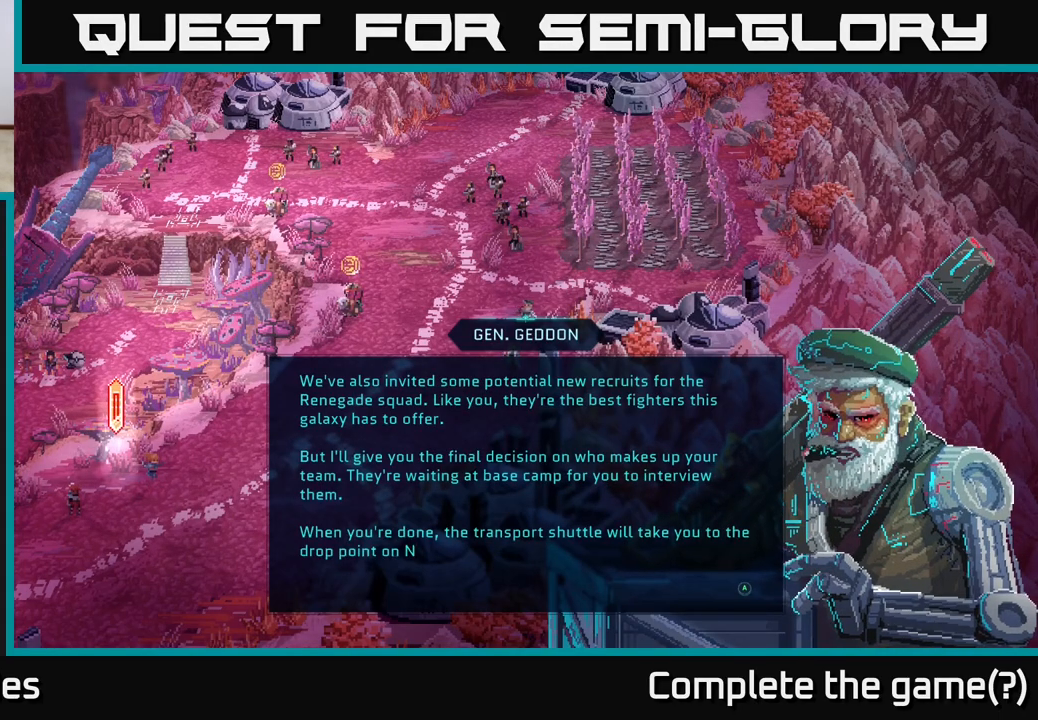
Gameplay with a controller (Xbox layout); each line is a JSON object with the inputs held at the frame after it. "events" lists button and stick changes between this image and that frame as [ms after this image, input, new state], when the widget could be followed in between.
{"buttons": [], "left_stick": "center", "right_stick": "center", "events": [[350, "A", "down"], [467, "A", "up"]]}
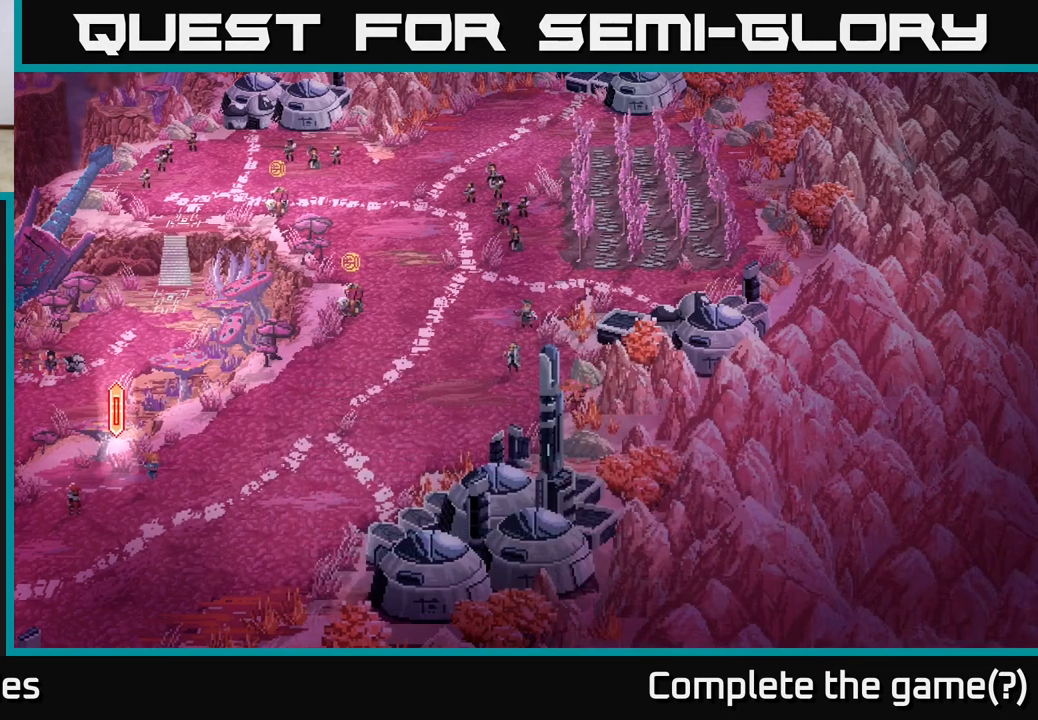
{"buttons": [], "left_stick": "up-left", "right_stick": "center", "events": [[433, "left_stick", "up-left"]]}
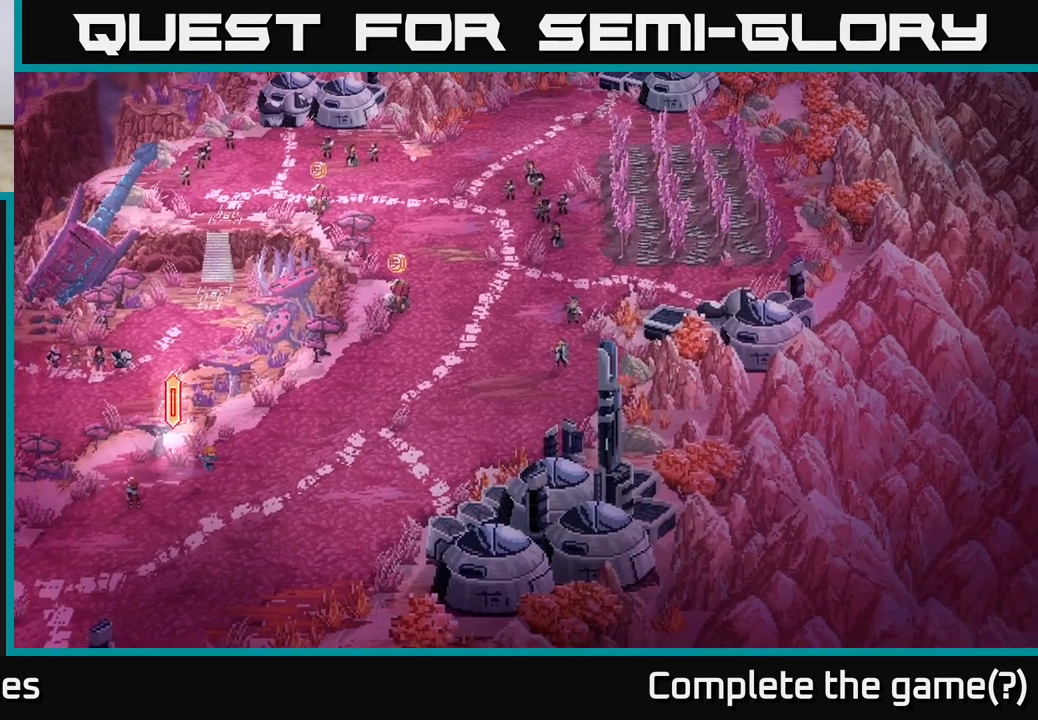
{"buttons": [], "left_stick": "center", "right_stick": "center", "events": [[183, "left_stick", "left"], [383, "left_stick", "center"]]}
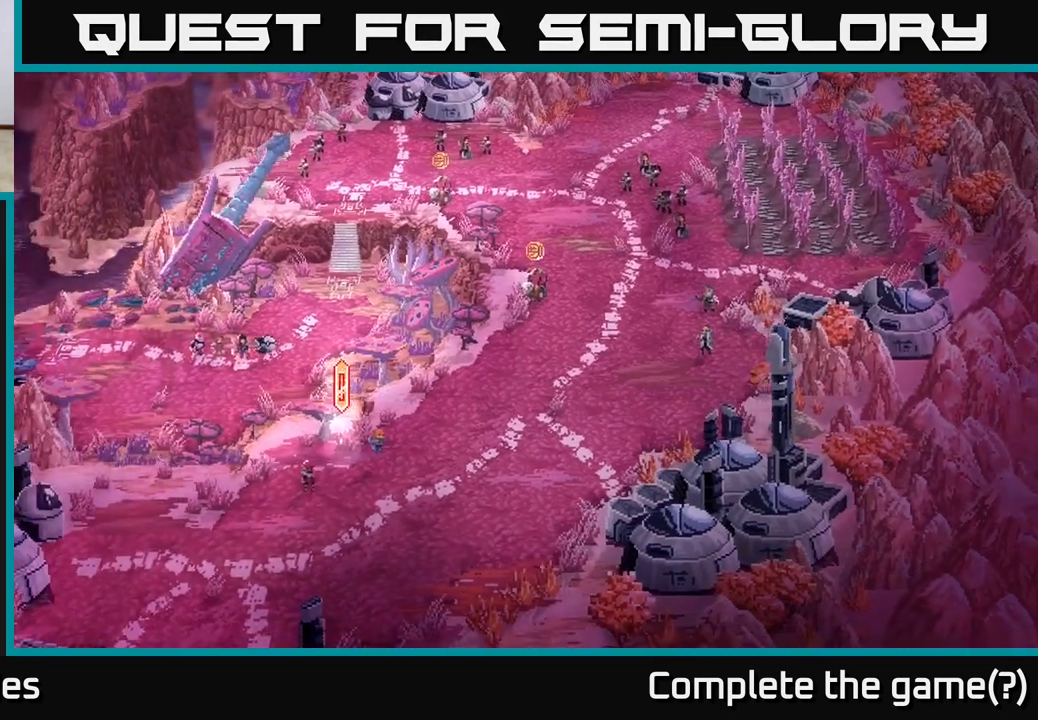
{"buttons": [], "left_stick": "center", "right_stick": "center", "events": [[200, "left_stick", "left"], [333, "left_stick", "center"]]}
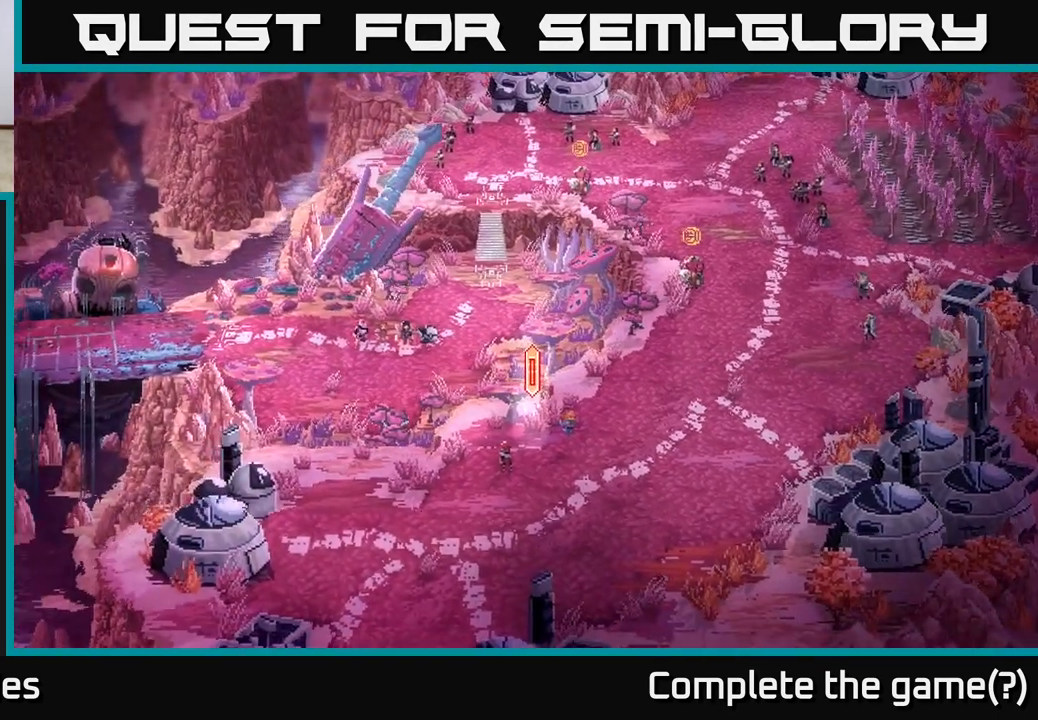
{"buttons": [], "left_stick": "center", "right_stick": "center", "events": []}
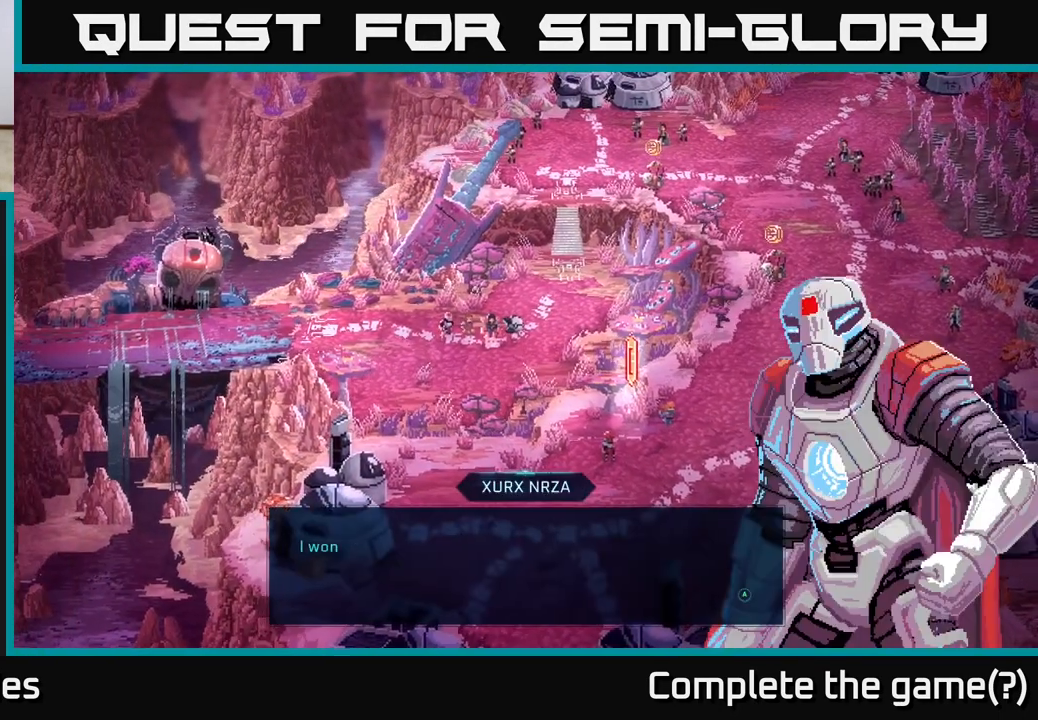
{"buttons": [], "left_stick": "center", "right_stick": "center", "events": []}
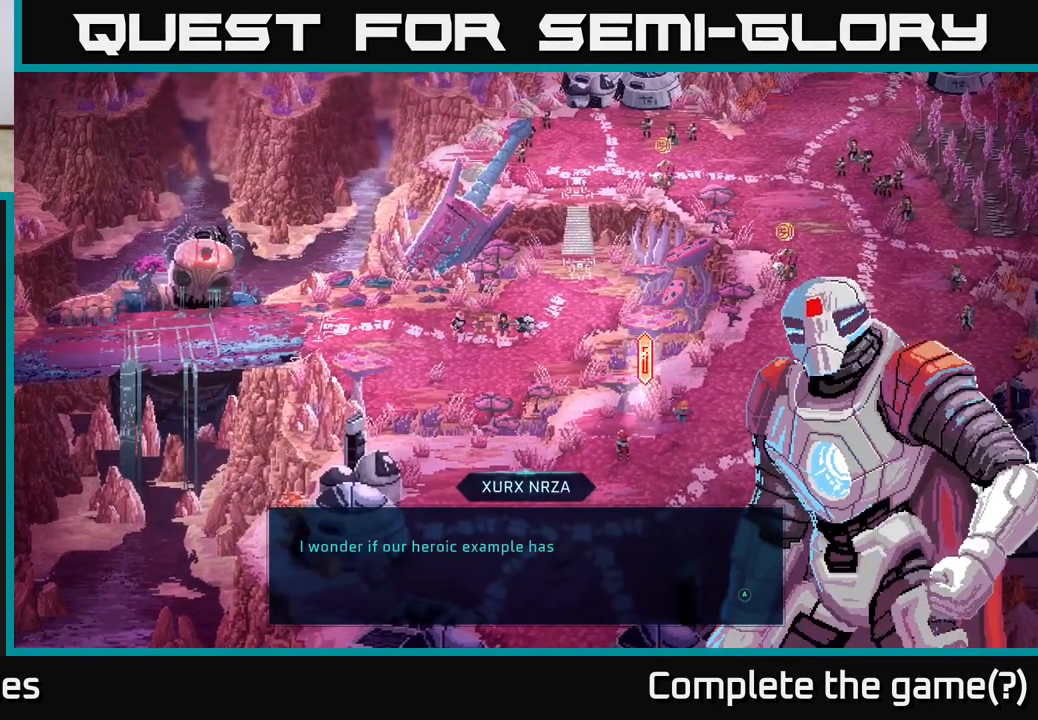
{"buttons": [], "left_stick": "center", "right_stick": "center", "events": []}
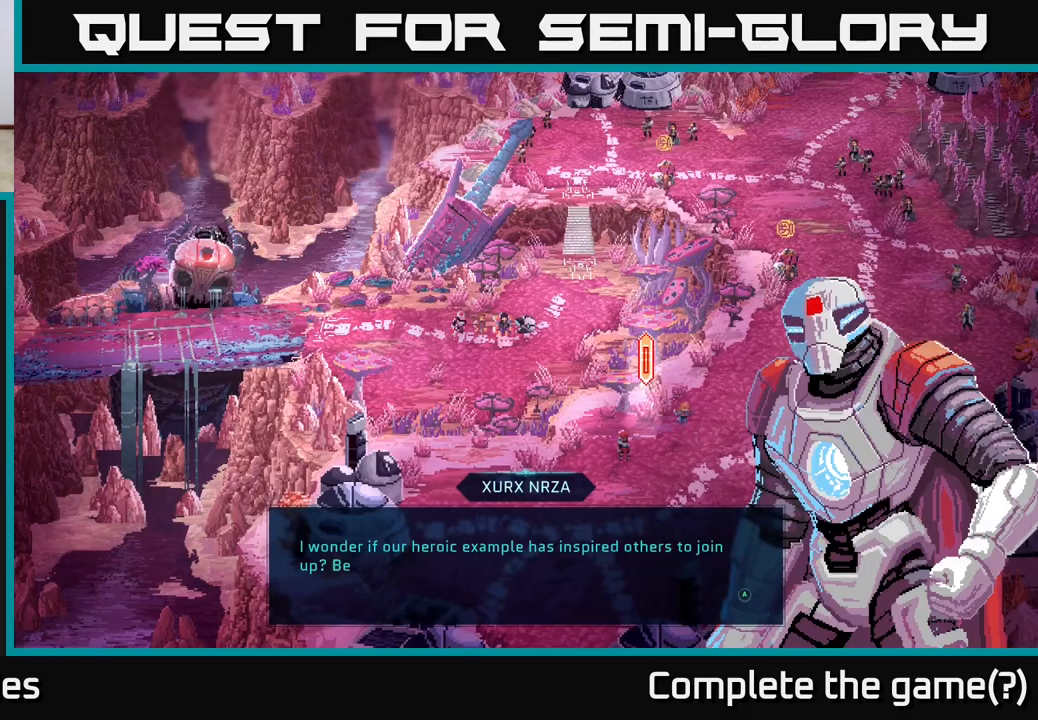
{"buttons": [], "left_stick": "center", "right_stick": "center", "events": []}
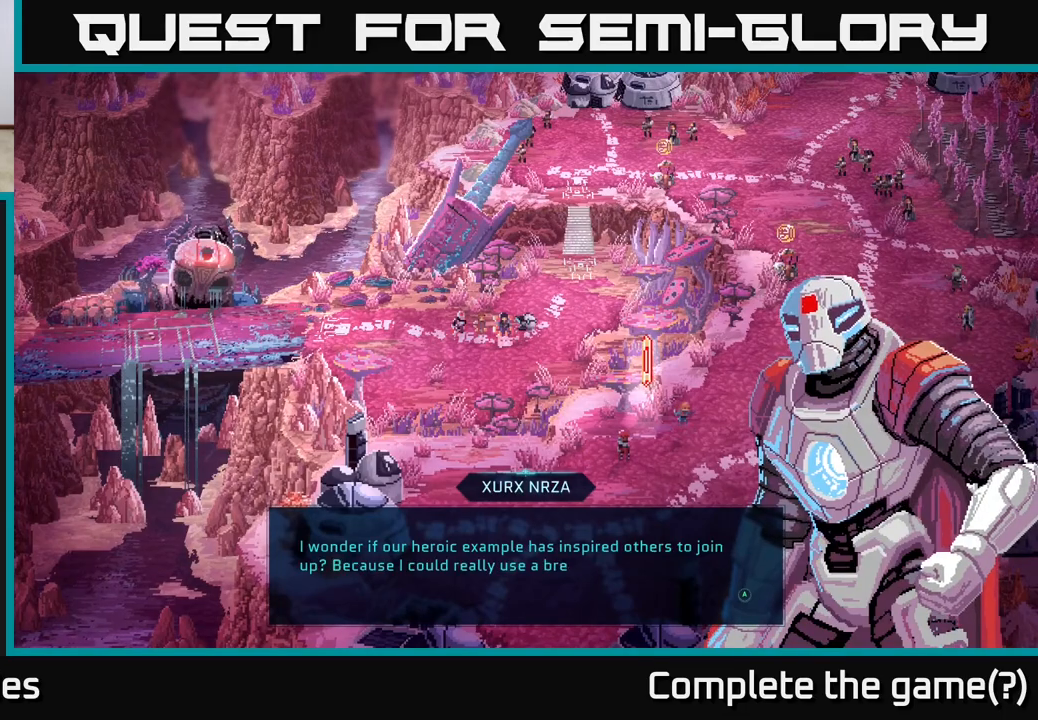
{"buttons": [], "left_stick": "center", "right_stick": "center", "events": []}
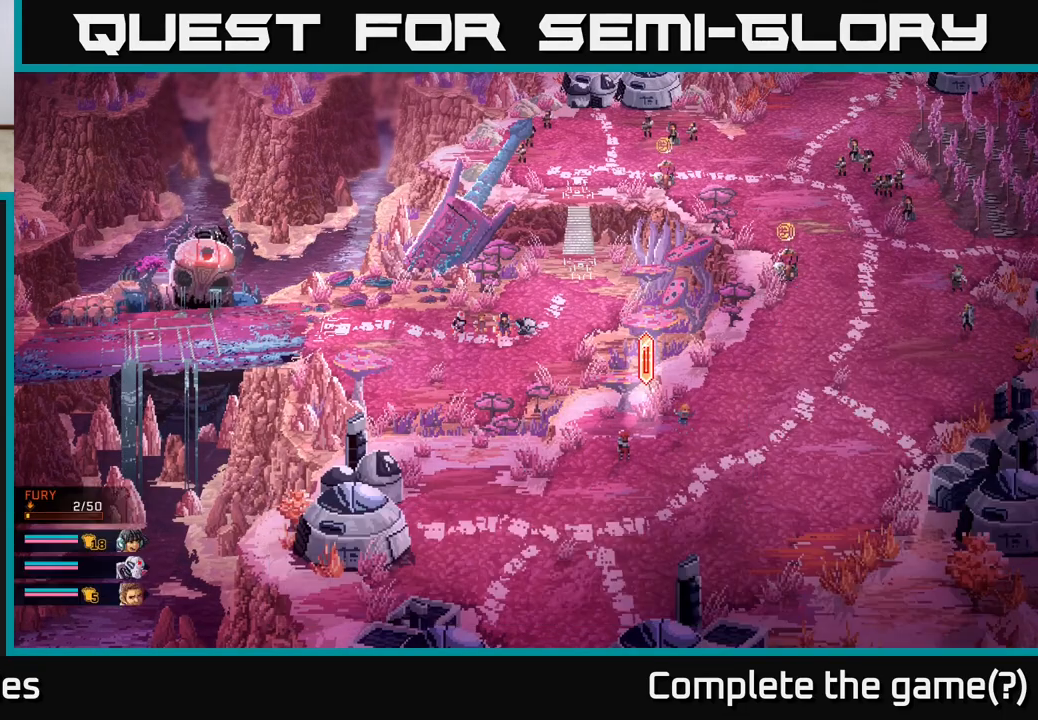
{"buttons": [], "left_stick": "center", "right_stick": "center", "events": [[17, "A", "down"], [150, "A", "up"]]}
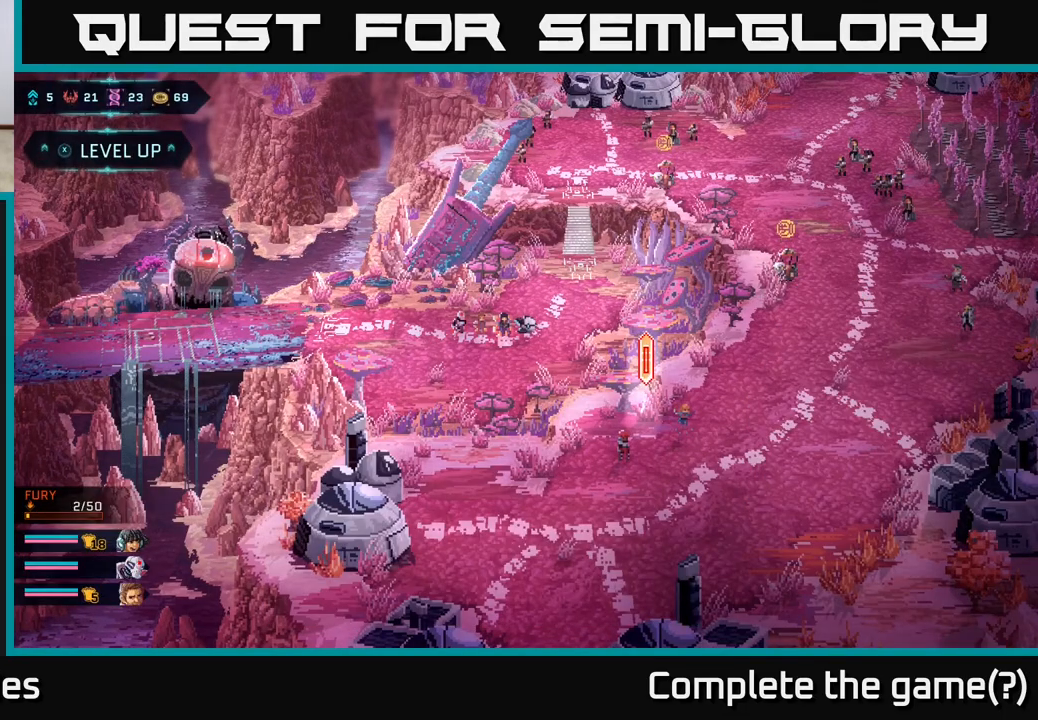
{"buttons": [], "left_stick": "up-left", "right_stick": "center", "events": [[300, "left_stick", "up-left"]]}
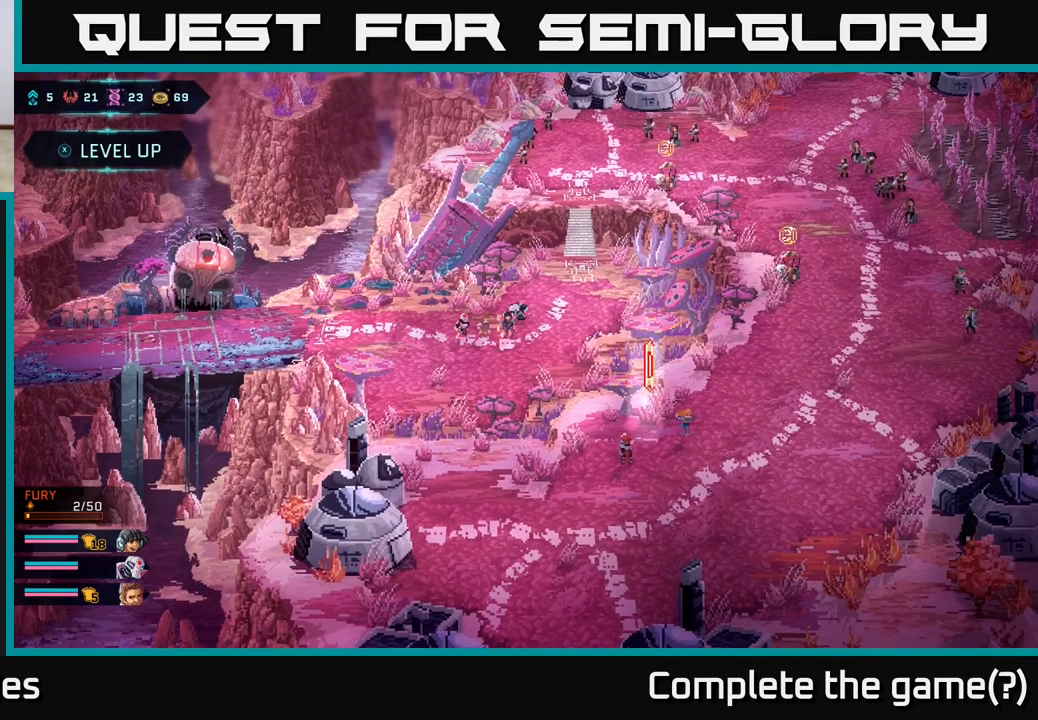
{"buttons": [], "left_stick": "left", "right_stick": "center", "events": [[150, "left_stick", "left"]]}
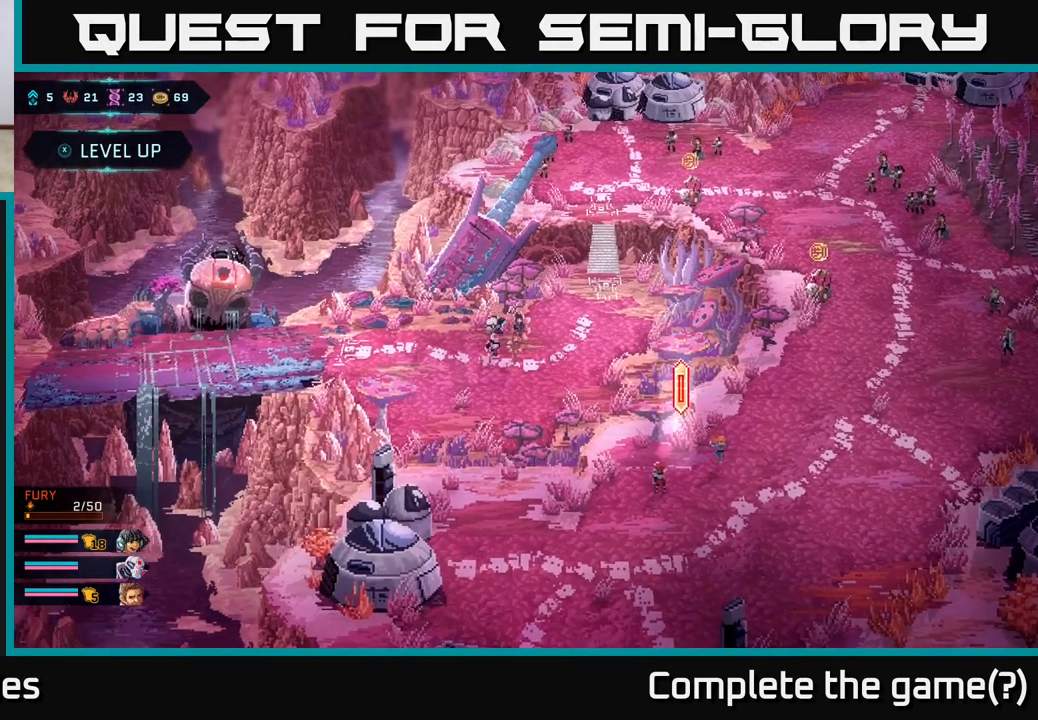
{"buttons": [], "left_stick": "left", "right_stick": "center", "events": []}
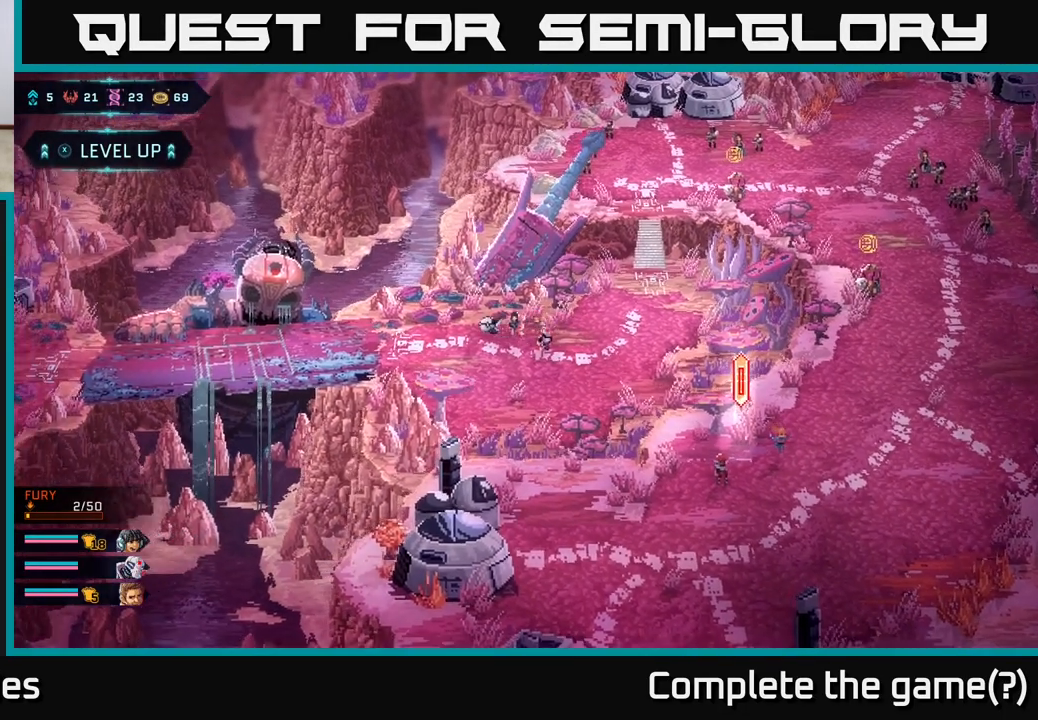
{"buttons": ["B"], "left_stick": "left", "right_stick": "center", "events": [[433, "B", "down"]]}
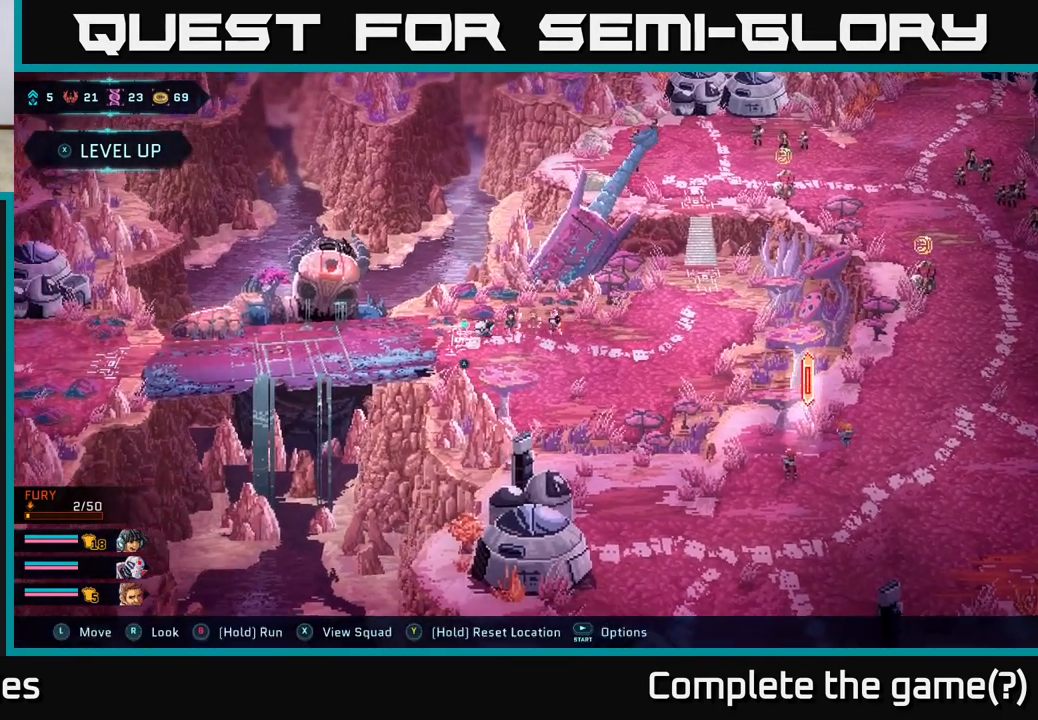
{"buttons": ["B"], "left_stick": "left", "right_stick": "center", "events": []}
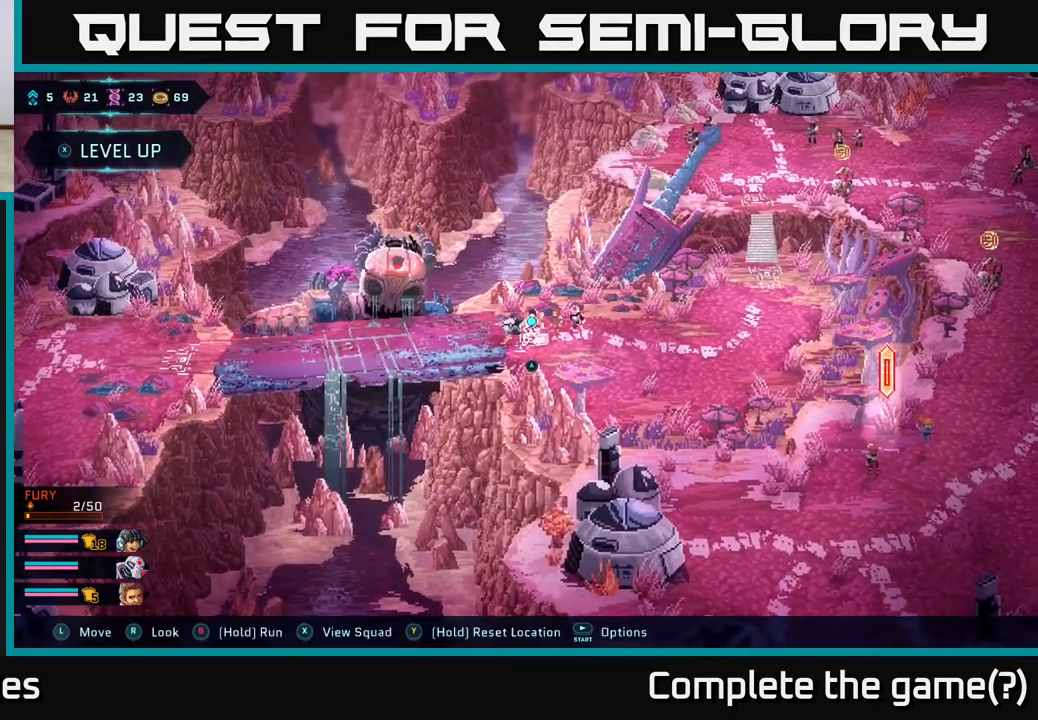
{"buttons": ["B"], "left_stick": "left", "right_stick": "center", "events": [[67, "left_stick", "down-left"], [350, "left_stick", "left"]]}
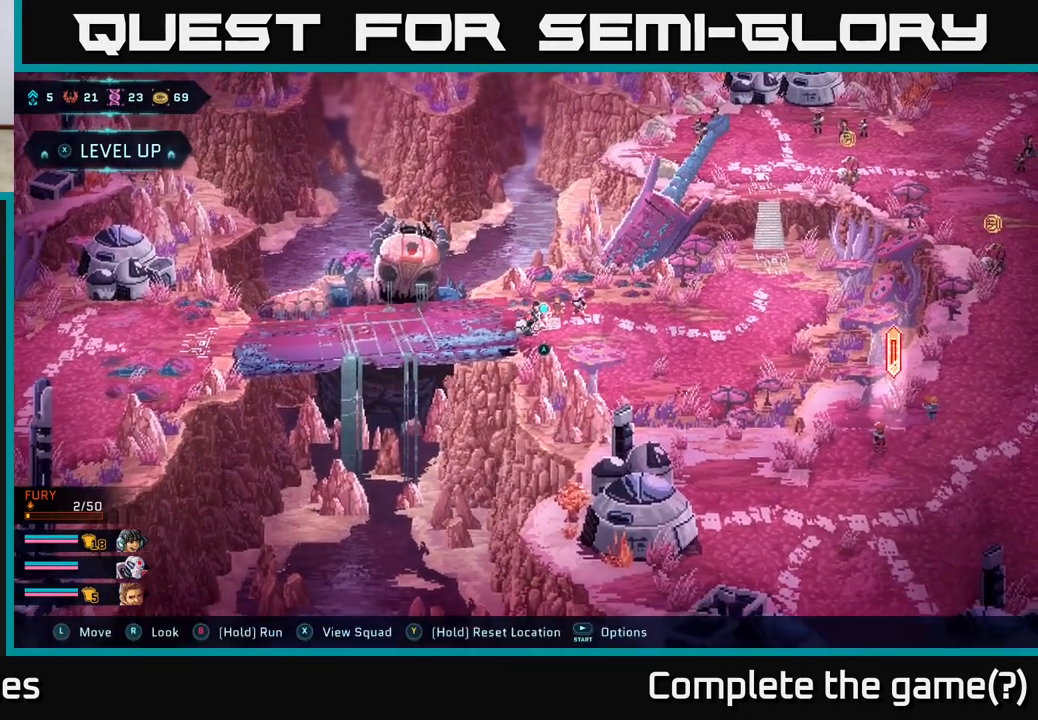
{"buttons": ["B"], "left_stick": "center", "right_stick": "center", "events": [[17, "left_stick", "up-left"], [317, "left_stick", "center"]]}
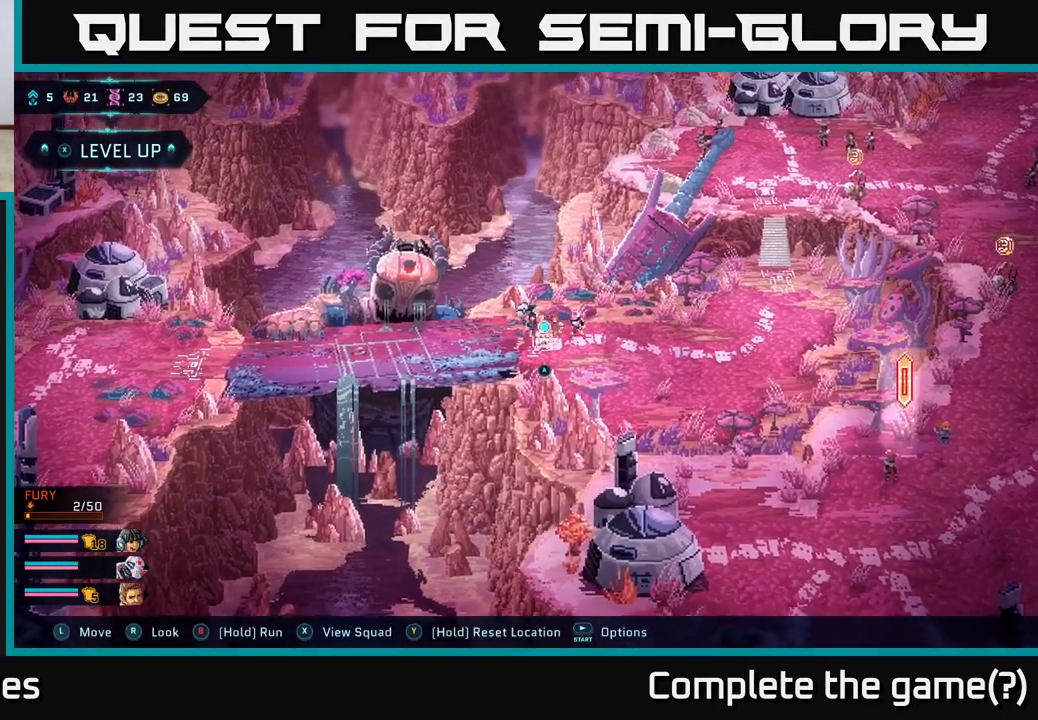
{"buttons": ["A"], "left_stick": "left", "right_stick": "center", "events": [[217, "left_stick", "left"], [233, "B", "up"], [367, "A", "down"]]}
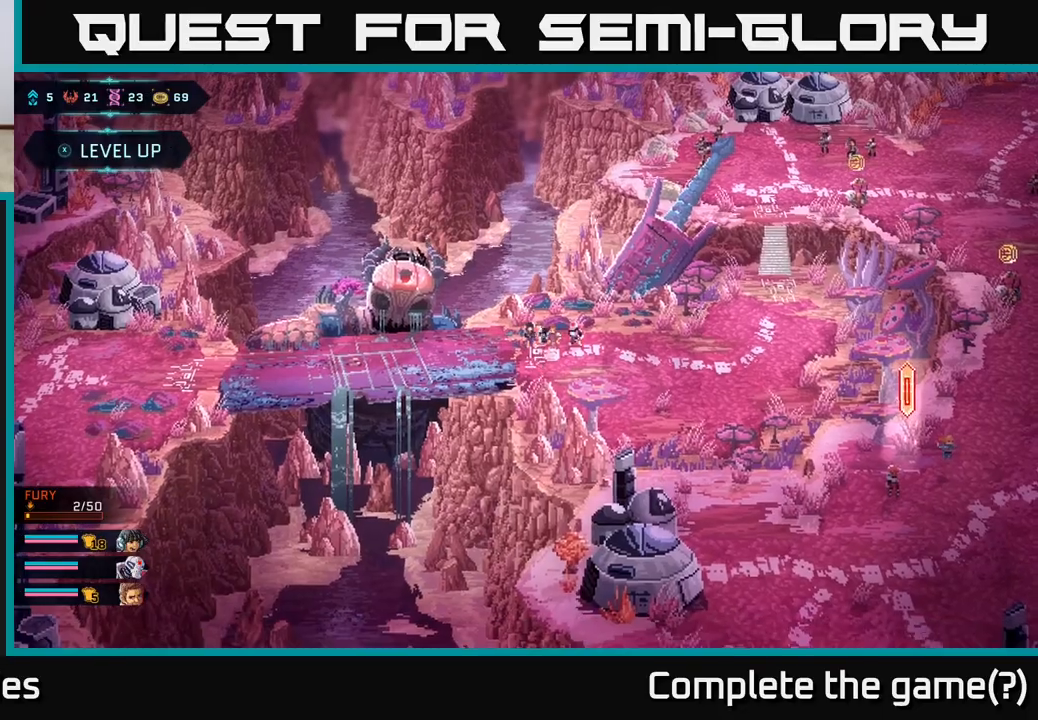
{"buttons": [], "left_stick": "left", "right_stick": "center", "events": [[17, "left_stick", "center"], [83, "A", "up"], [367, "left_stick", "left"]]}
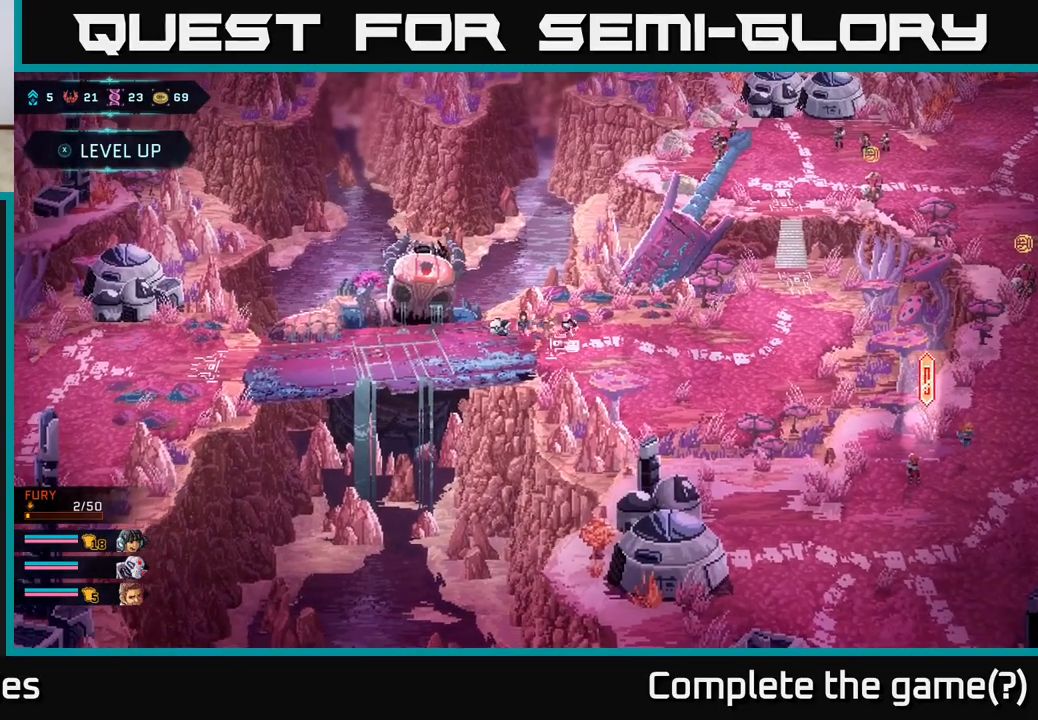
{"buttons": [], "left_stick": "left", "right_stick": "center", "events": [[183, "left_stick", "center"], [383, "left_stick", "left"]]}
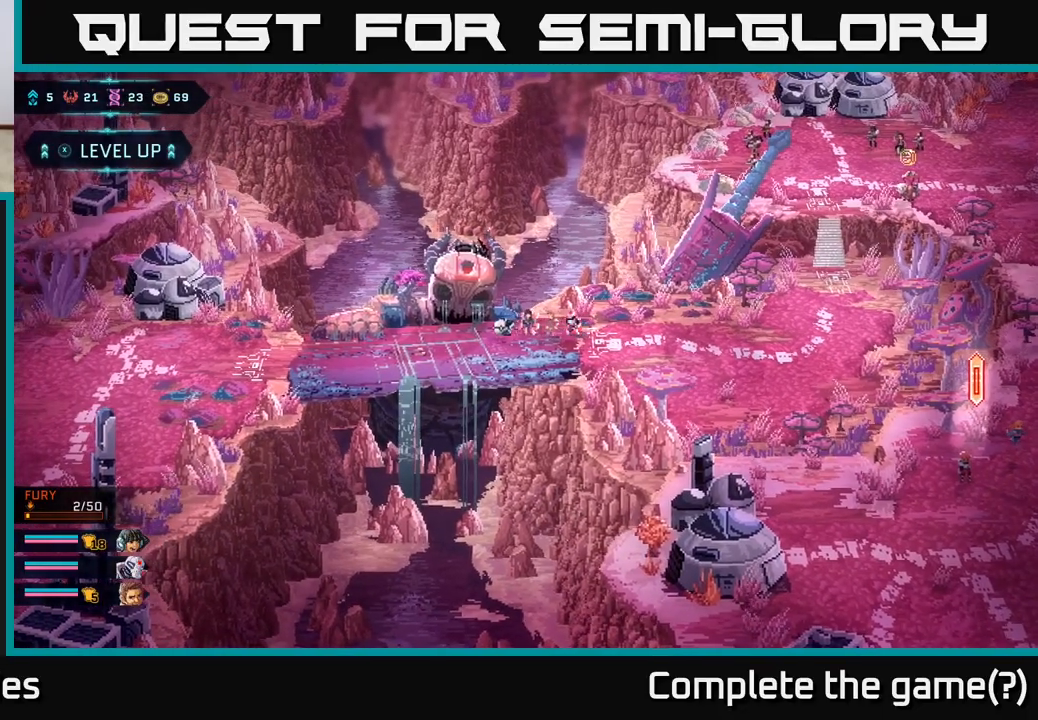
{"buttons": [], "left_stick": "left", "right_stick": "center", "events": [[83, "left_stick", "center"], [283, "left_stick", "left"]]}
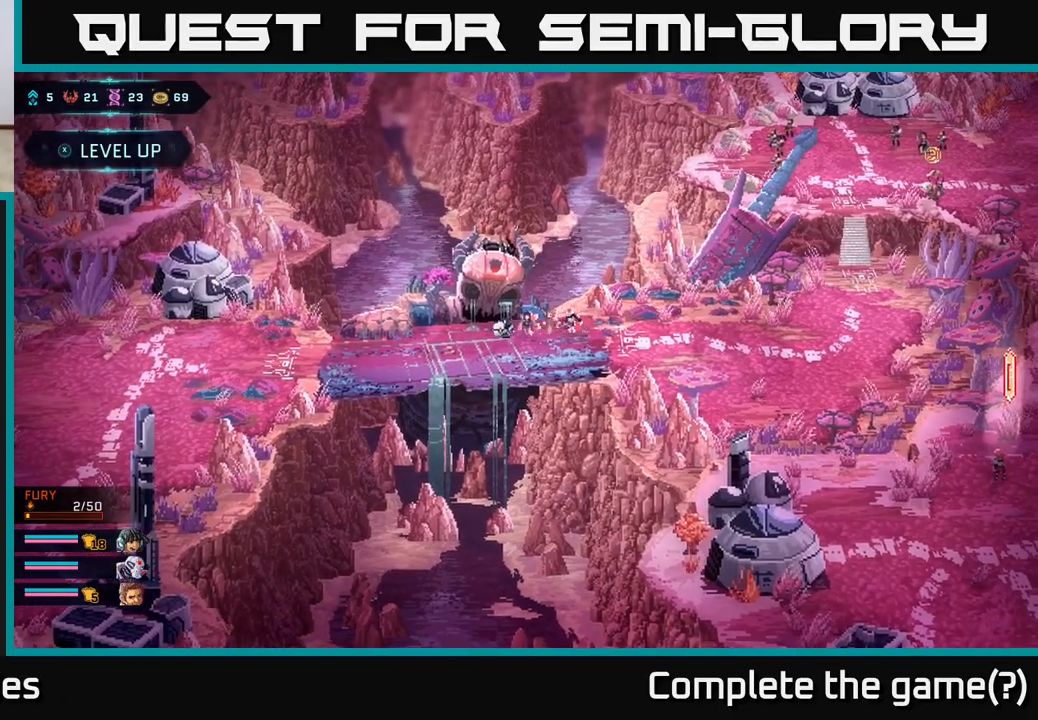
{"buttons": ["B"], "left_stick": "left", "right_stick": "center", "events": [[100, "B", "down"]]}
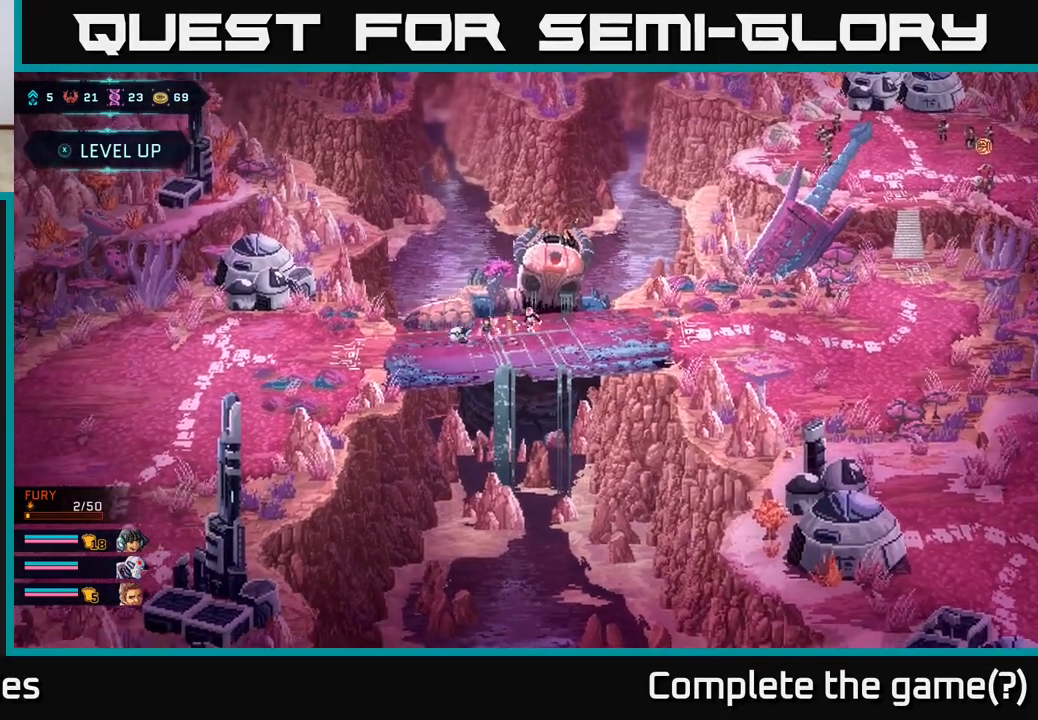
{"buttons": [], "left_stick": "left", "right_stick": "center", "events": [[500, "B", "up"]]}
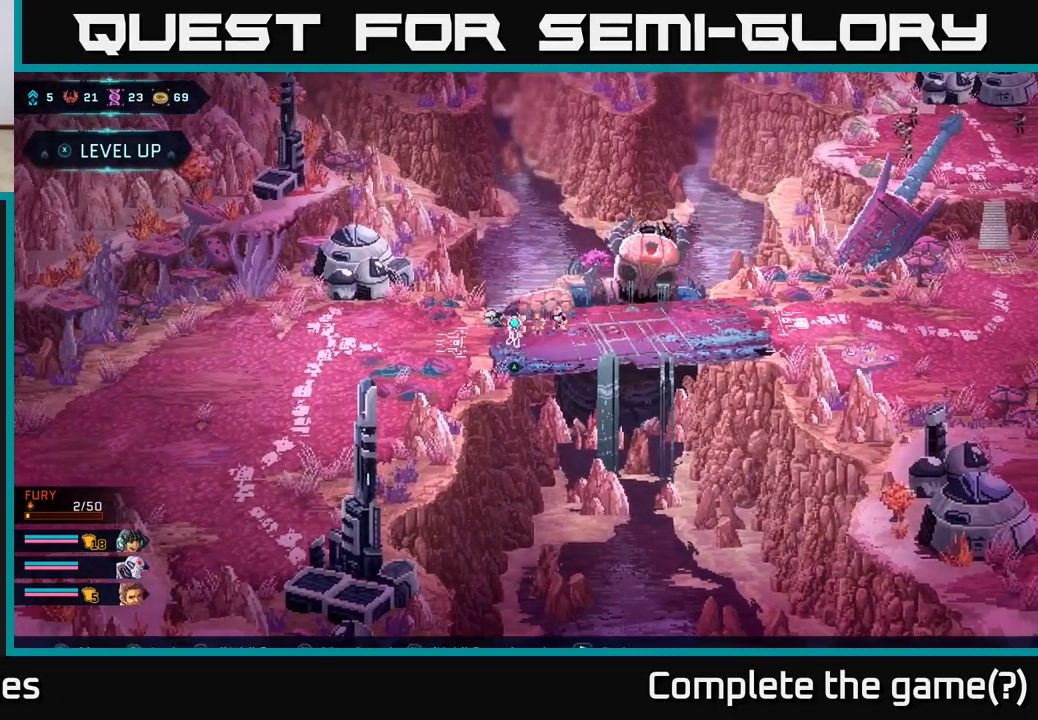
{"buttons": [], "left_stick": "center", "right_stick": "center", "events": [[50, "A", "down"], [200, "A", "up"], [467, "left_stick", "center"]]}
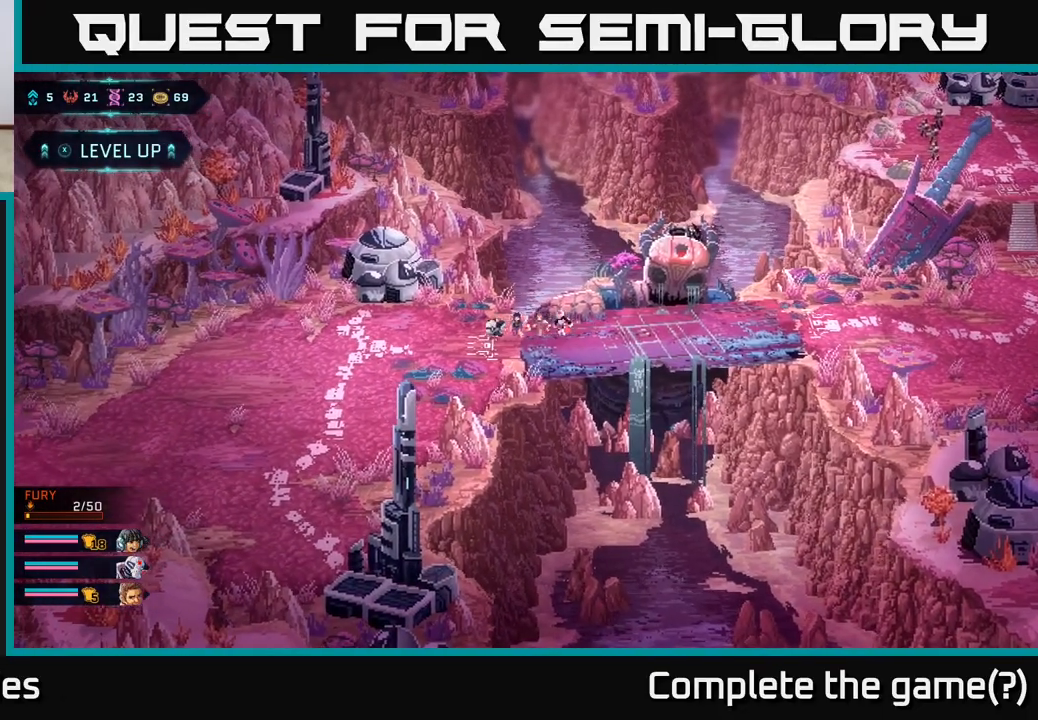
{"buttons": ["B"], "left_stick": "left", "right_stick": "center", "events": [[117, "left_stick", "left"], [167, "B", "down"]]}
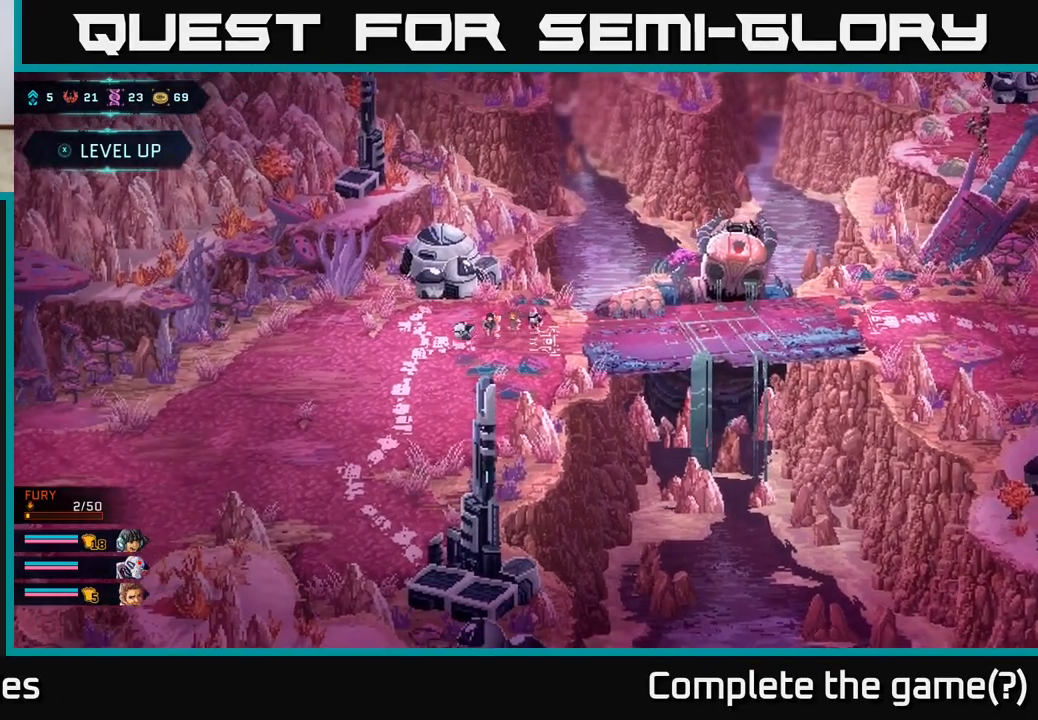
{"buttons": ["B"], "left_stick": "down-left", "right_stick": "center", "events": [[17, "left_stick", "down-left"]]}